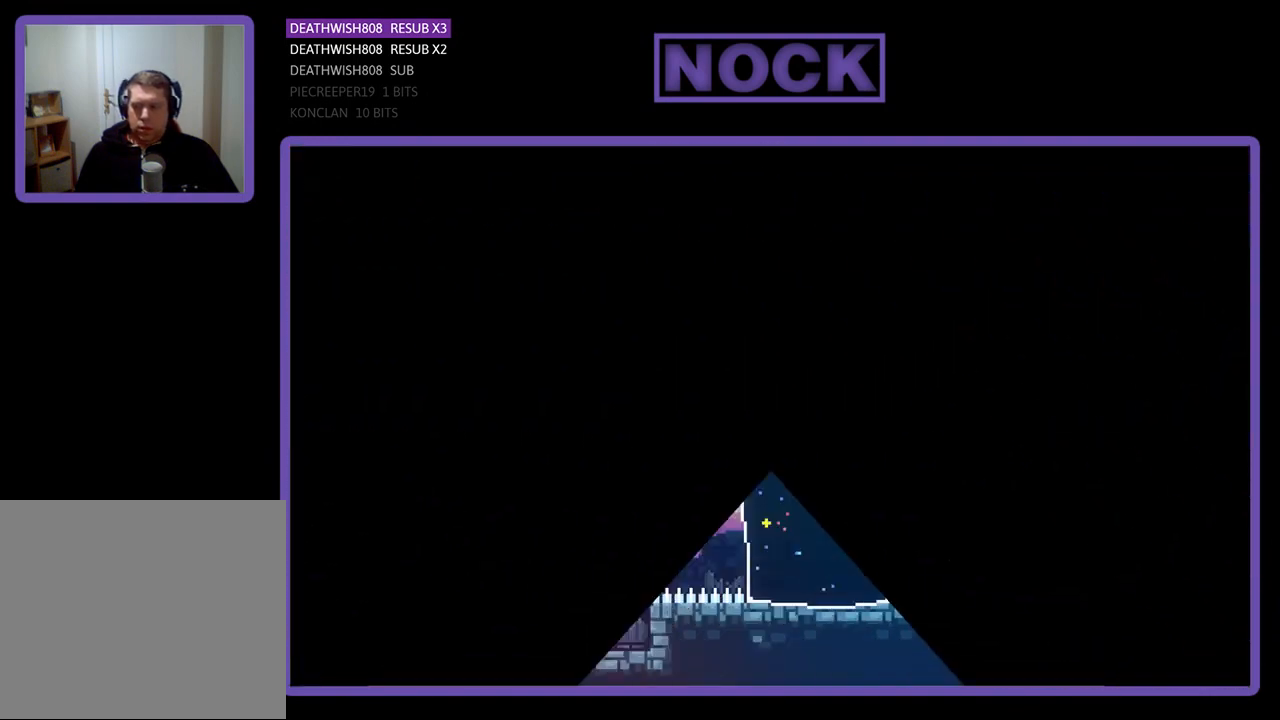
Gameplay with a controller (PlayStation layout); each line is a JSON object with the inputs held at the frame after it. "events" lists button and stick changes between this image and that frame as [ms after this image, input, new state], when the widget could be followed in between. Not read: right_stick.
{"buttons": ["DPAD_RIGHT"], "left_stick": "center", "events": [[500, "DPAD_RIGHT", "down"]]}
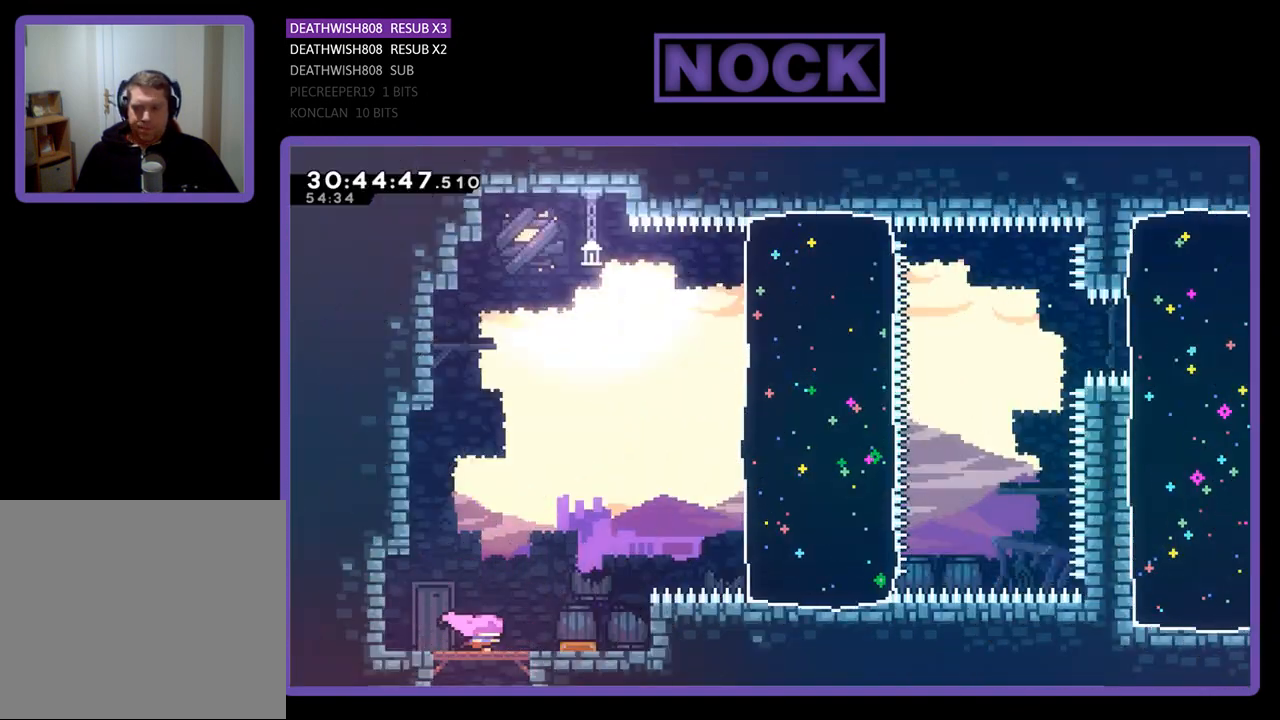
{"buttons": ["DPAD_RIGHT"], "left_stick": "center", "events": []}
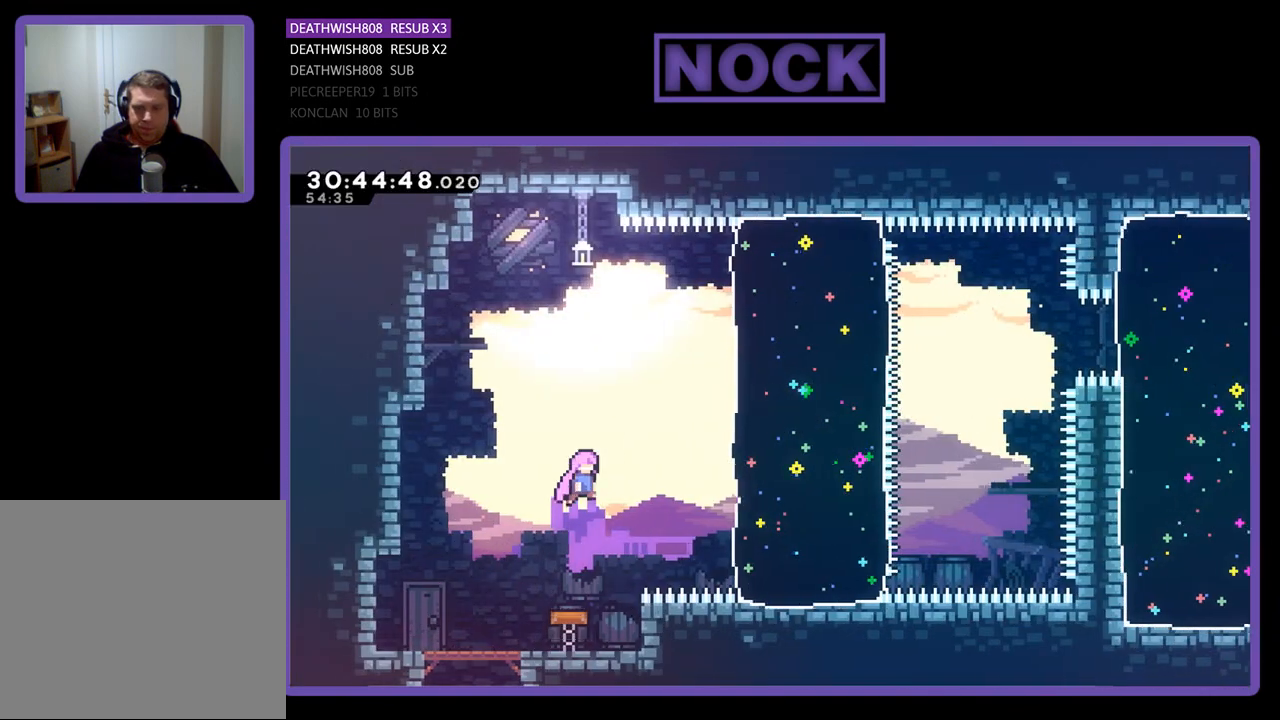
{"buttons": ["DPAD_UP", "DPAD_RIGHT"], "left_stick": "center", "events": [[333, "DPAD_UP", "down"]]}
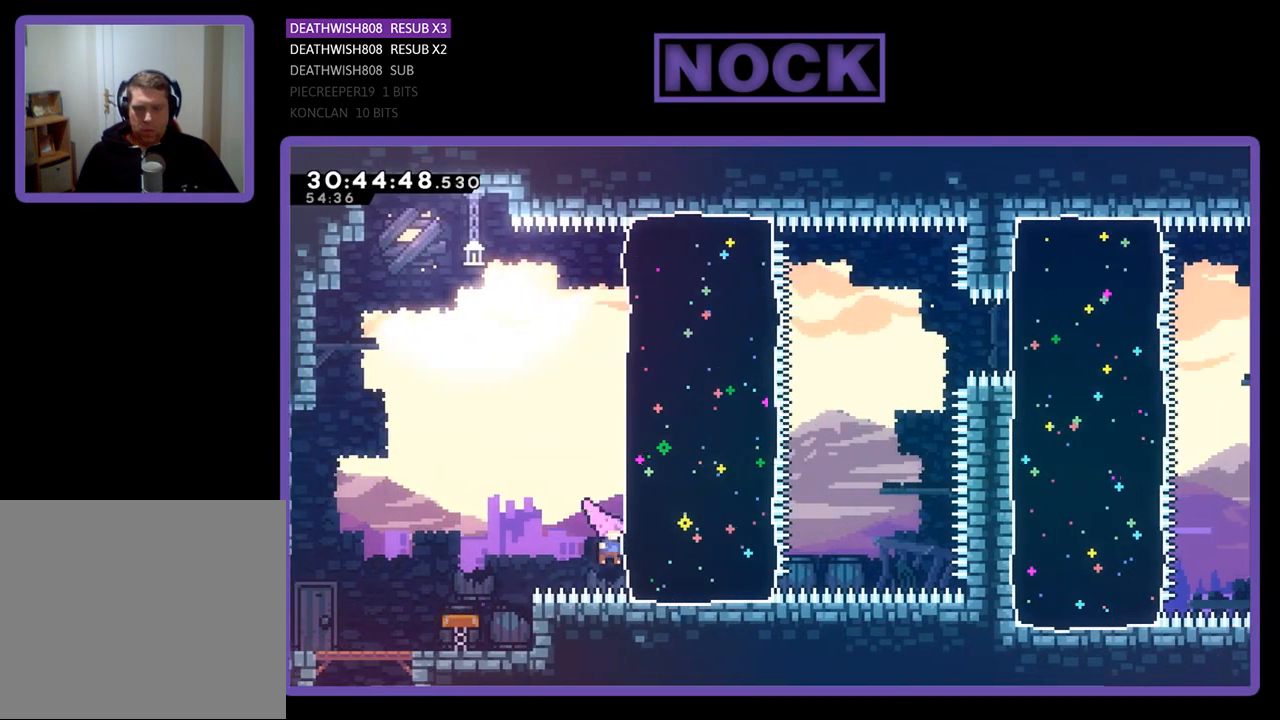
{"buttons": ["DPAD_UP", "DPAD_RIGHT"], "left_stick": "center", "events": [[33, "CIRCLE", "down"], [267, "CIRCLE", "up"]]}
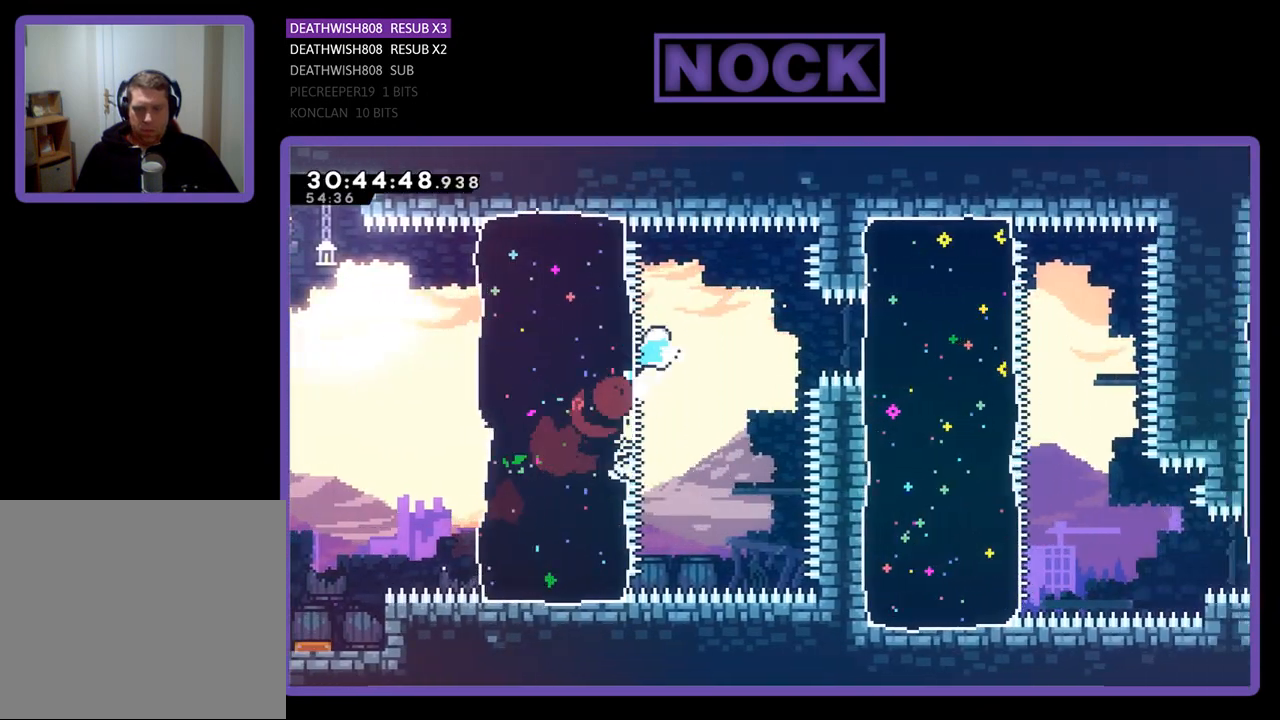
{"buttons": ["CIRCLE", "DPAD_RIGHT"], "left_stick": "center", "events": [[33, "DPAD_UP", "up"], [400, "CIRCLE", "down"]]}
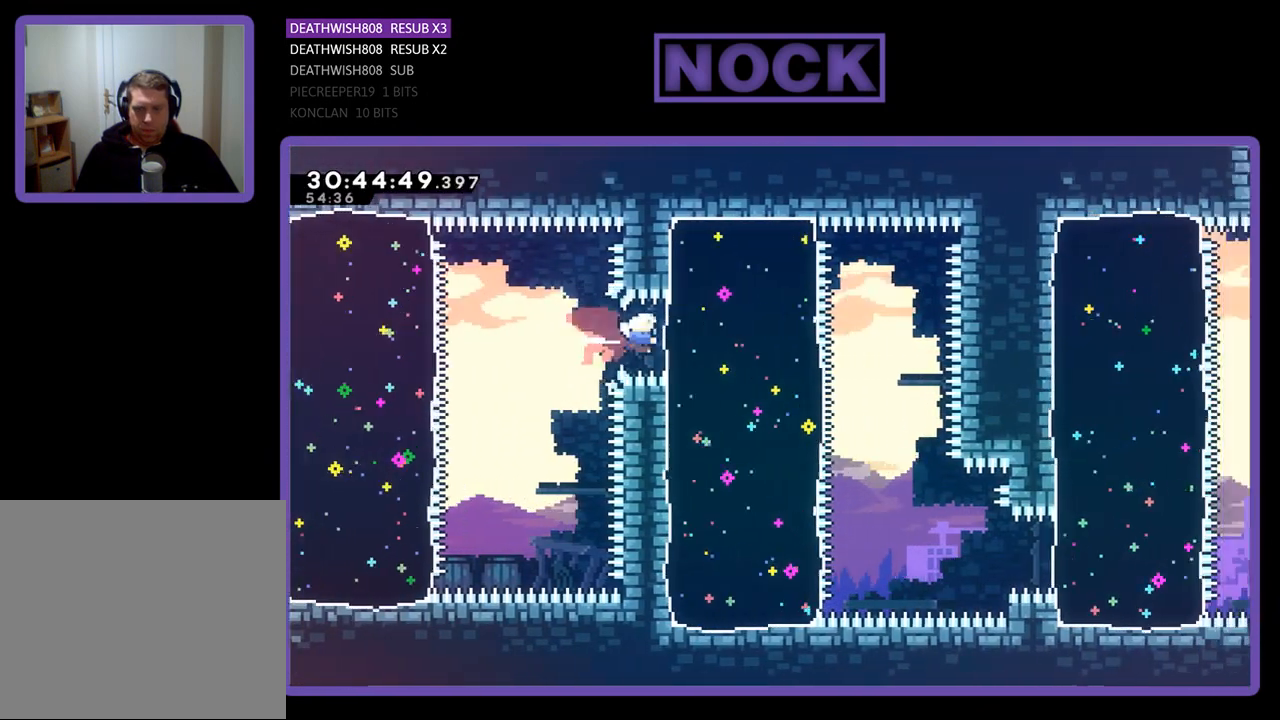
{"buttons": ["CIRCLE", "DPAD_DOWN"], "left_stick": "center", "events": [[100, "CIRCLE", "up"], [333, "DPAD_RIGHT", "up"], [467, "CIRCLE", "down"], [467, "DPAD_DOWN", "down"]]}
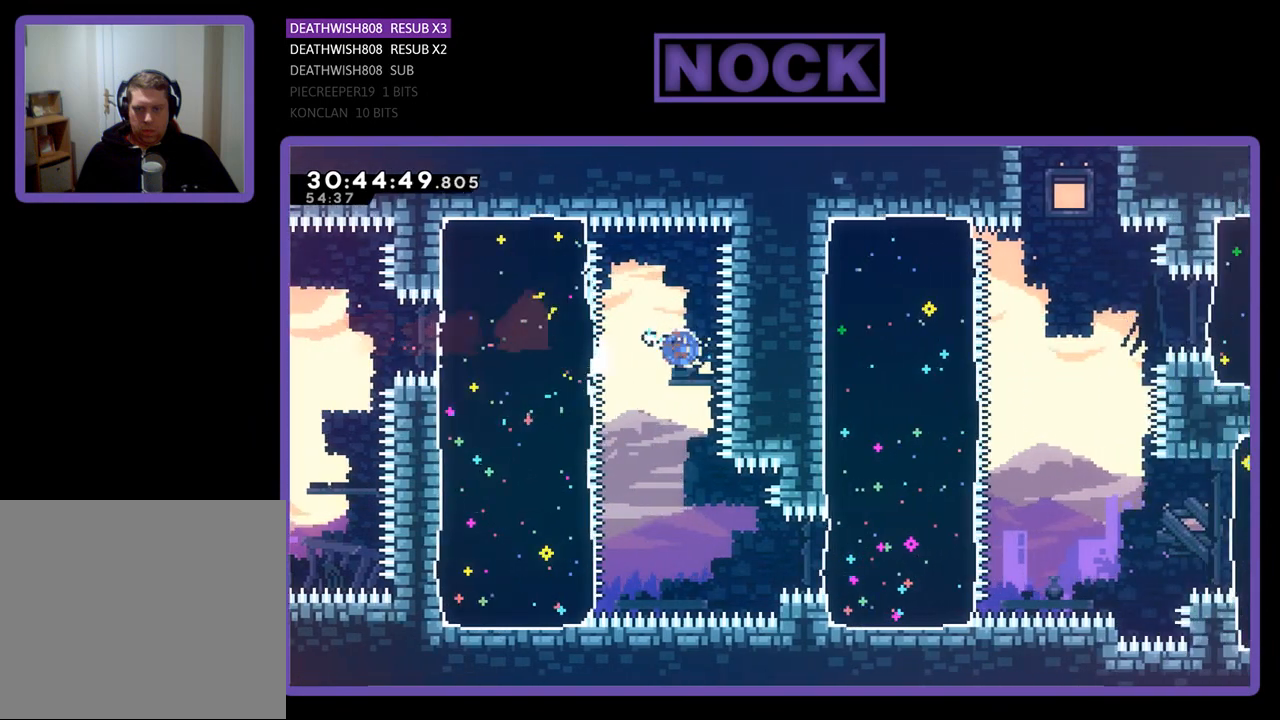
{"buttons": ["CIRCLE", "DPAD_RIGHT"], "left_stick": "center", "events": [[133, "CIRCLE", "up"], [167, "DPAD_DOWN", "up"], [267, "DPAD_RIGHT", "down"], [400, "CIRCLE", "down"]]}
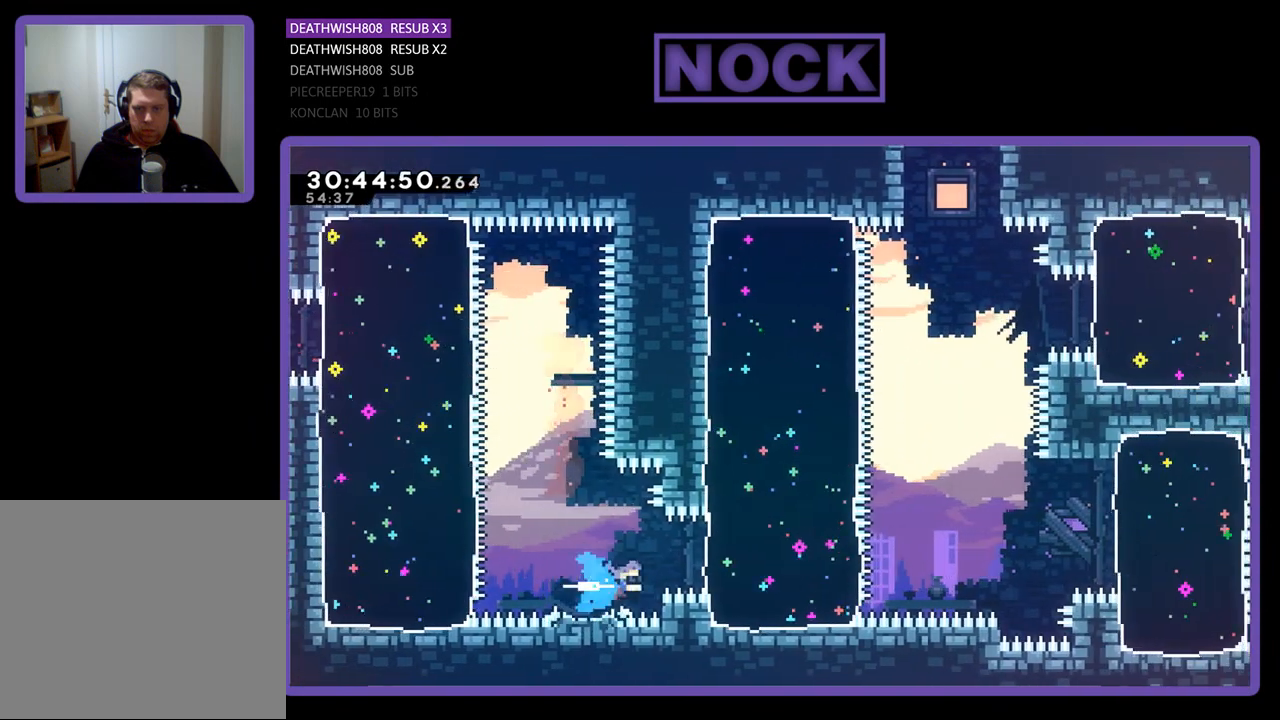
{"buttons": ["DPAD_RIGHT"], "left_stick": "center", "events": [[167, "CIRCLE", "up"], [167, "DPAD_UP", "down"], [333, "DPAD_UP", "up"]]}
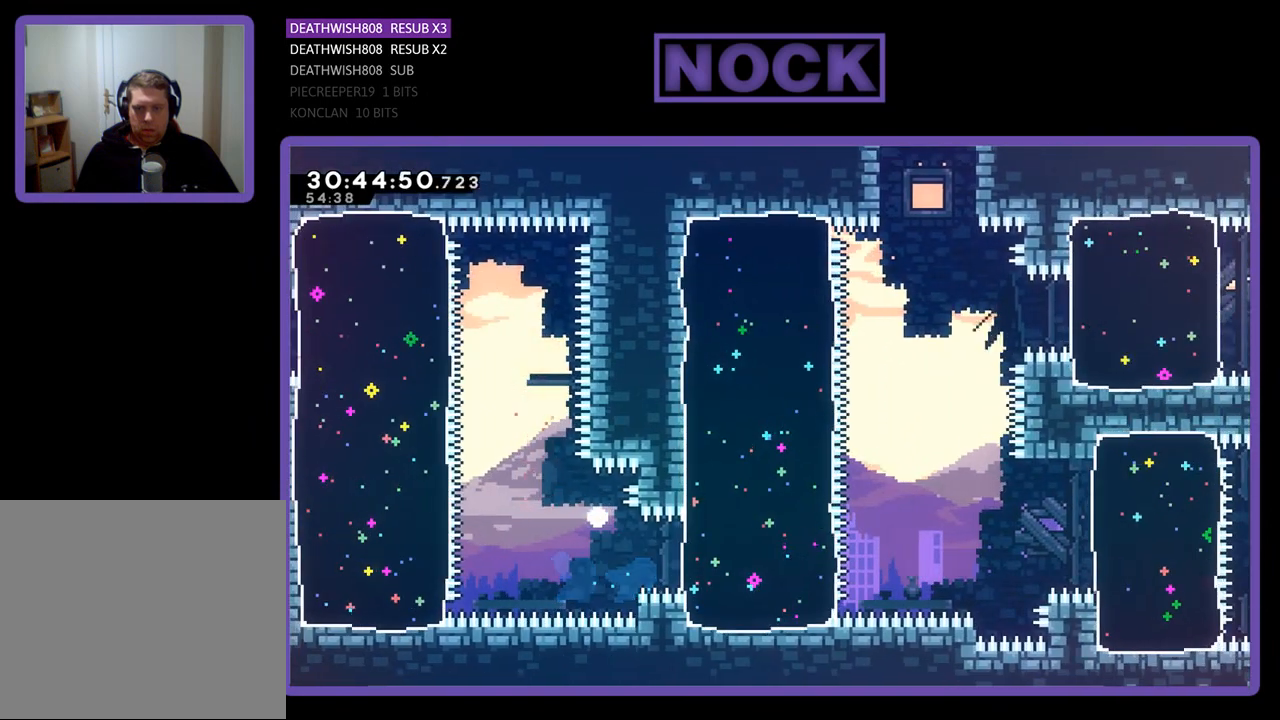
{"buttons": [], "left_stick": "center", "events": [[133, "DPAD_RIGHT", "up"]]}
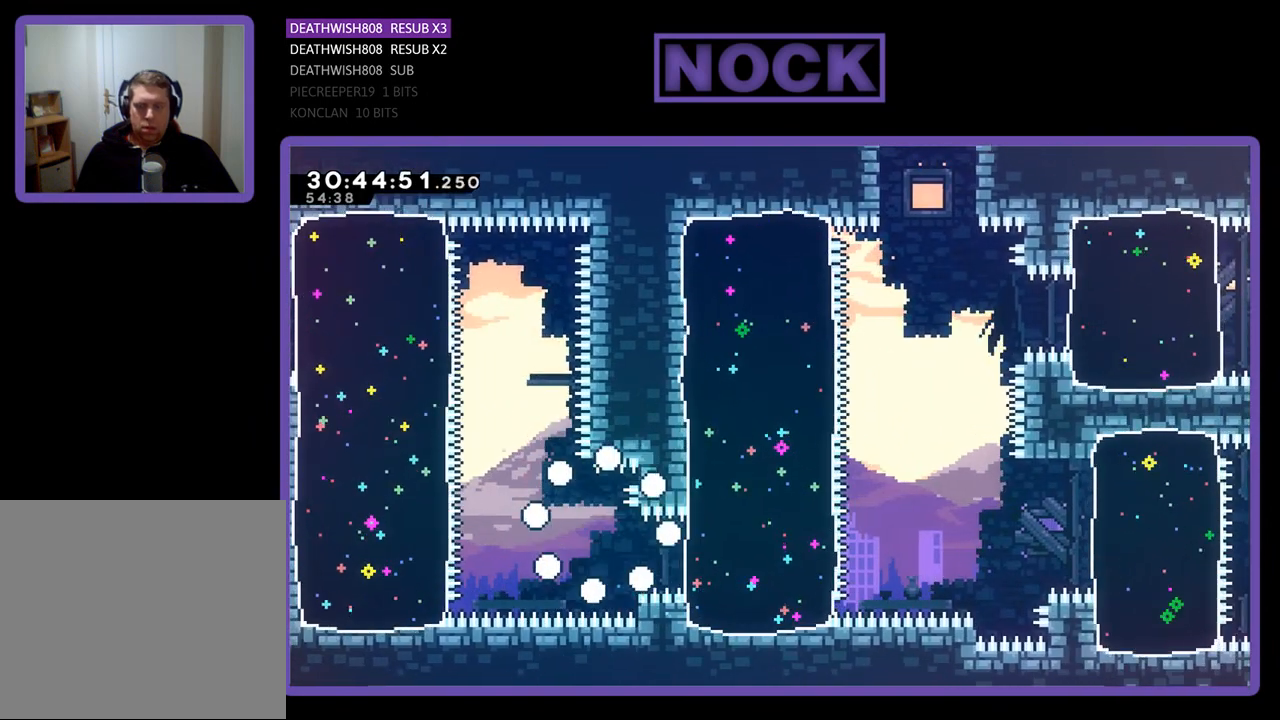
{"buttons": [], "left_stick": "center", "events": []}
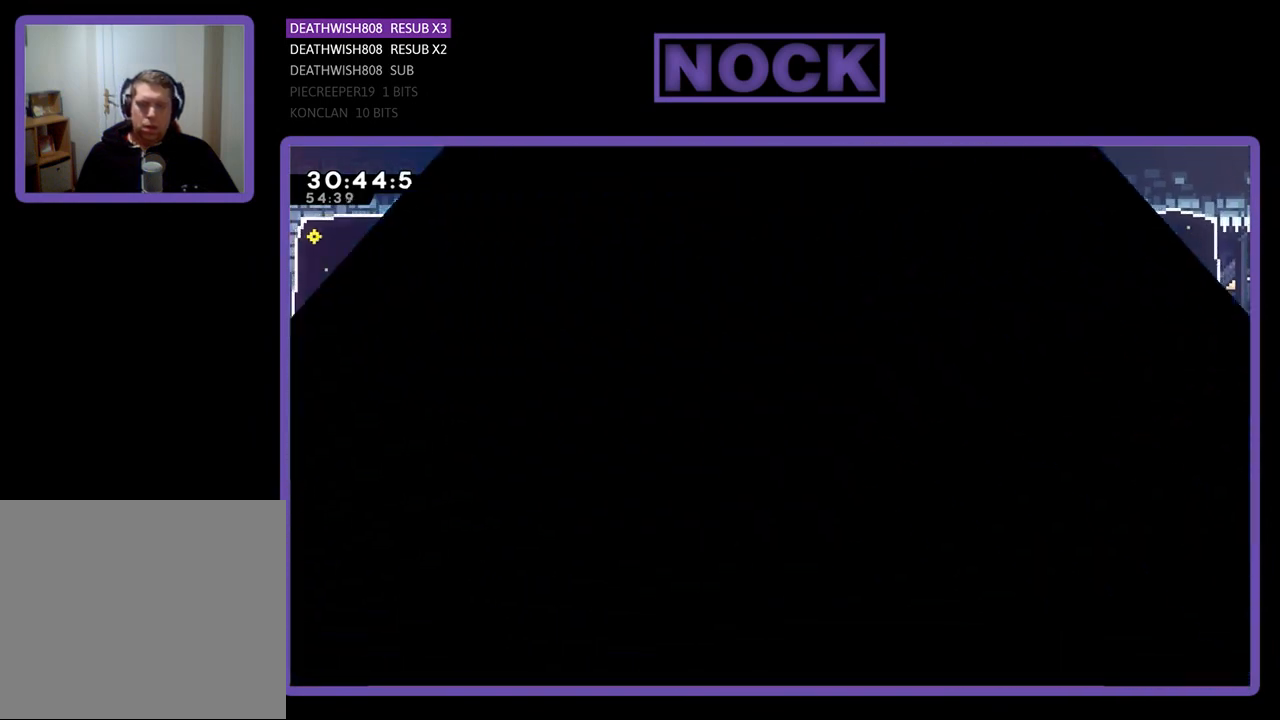
{"buttons": [], "left_stick": "center", "events": []}
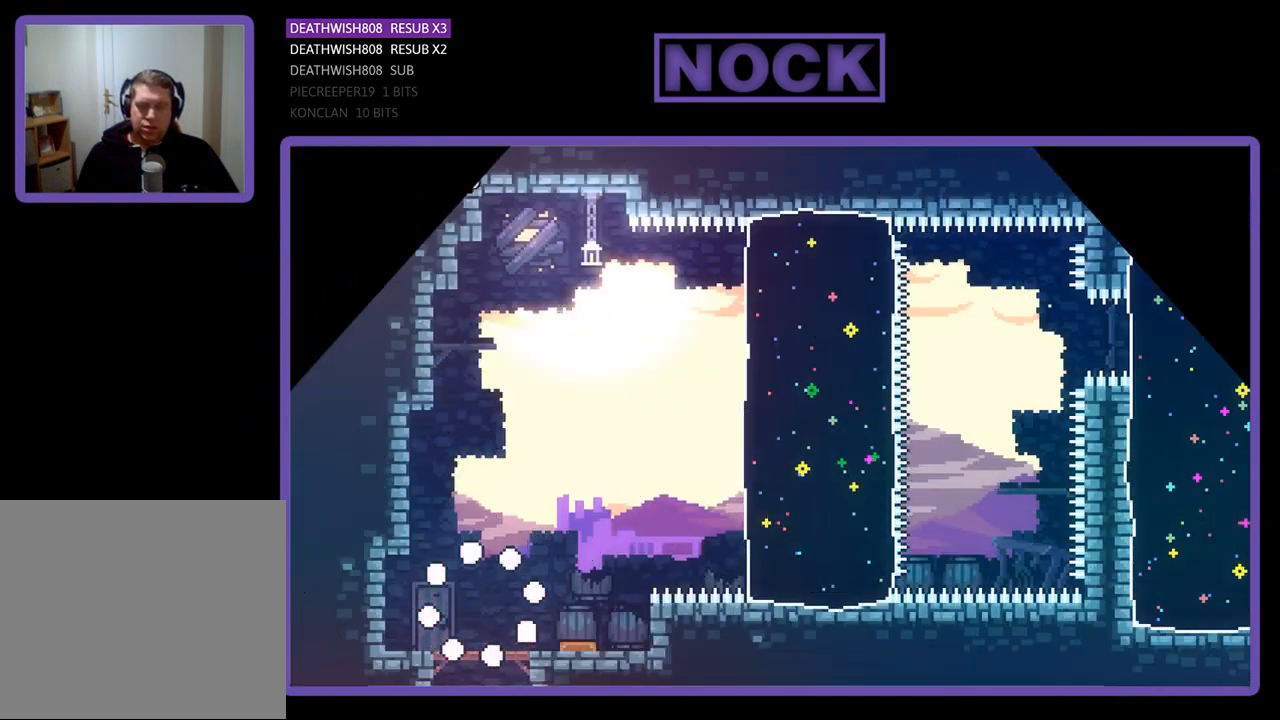
{"buttons": ["DPAD_RIGHT"], "left_stick": "center", "events": [[100, "DPAD_RIGHT", "down"]]}
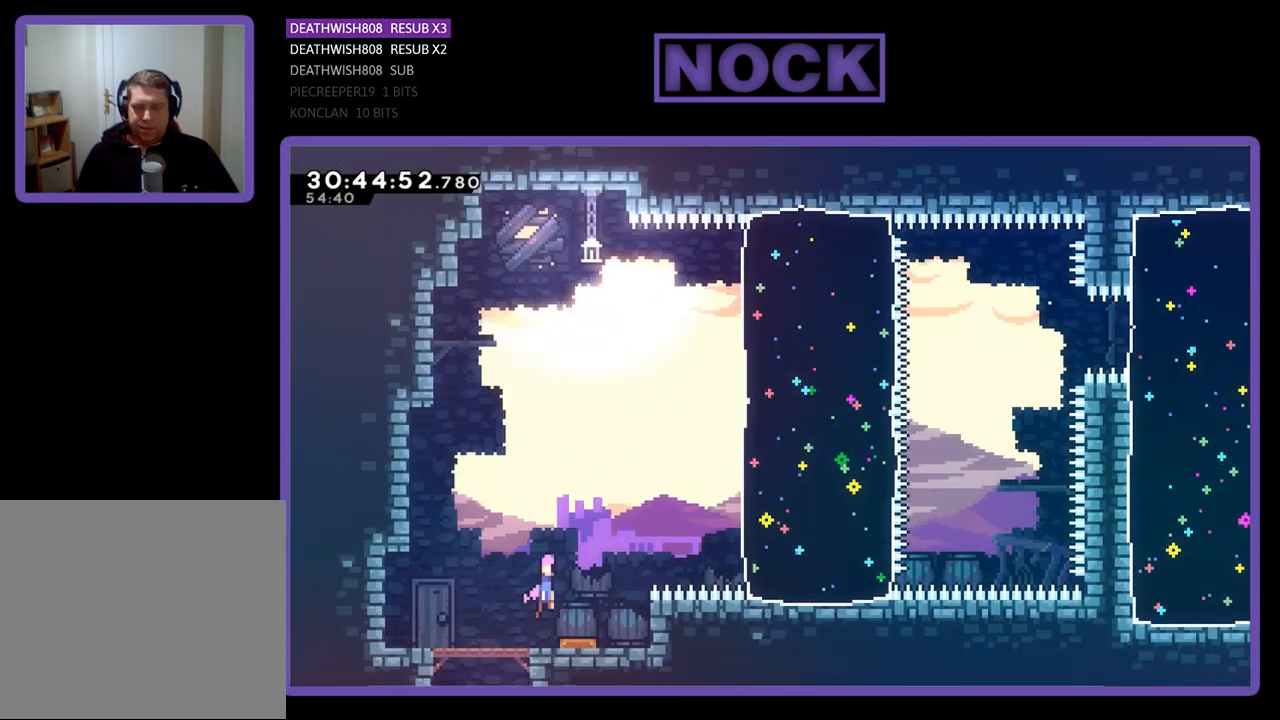
{"buttons": ["DPAD_RIGHT"], "left_stick": "center", "events": []}
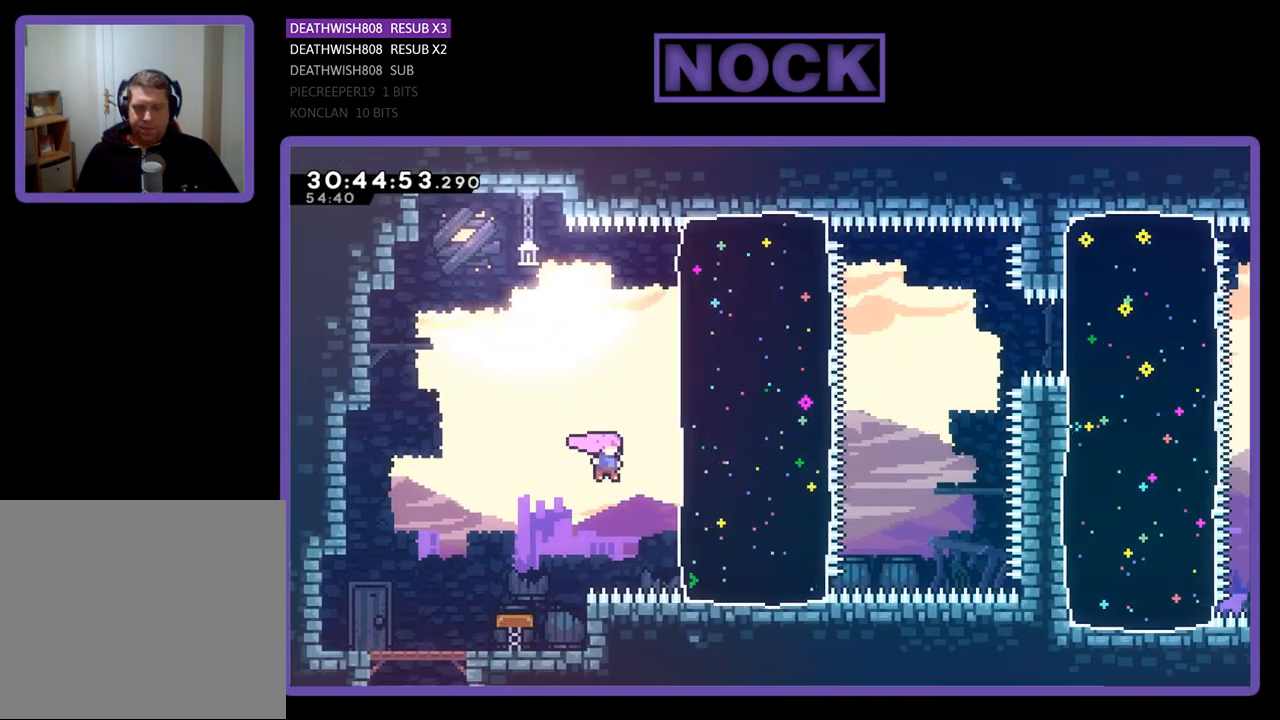
{"buttons": ["DPAD_UP", "DPAD_RIGHT"], "left_stick": "center", "events": [[233, "CIRCLE", "down"], [467, "CIRCLE", "up"], [467, "DPAD_UP", "down"]]}
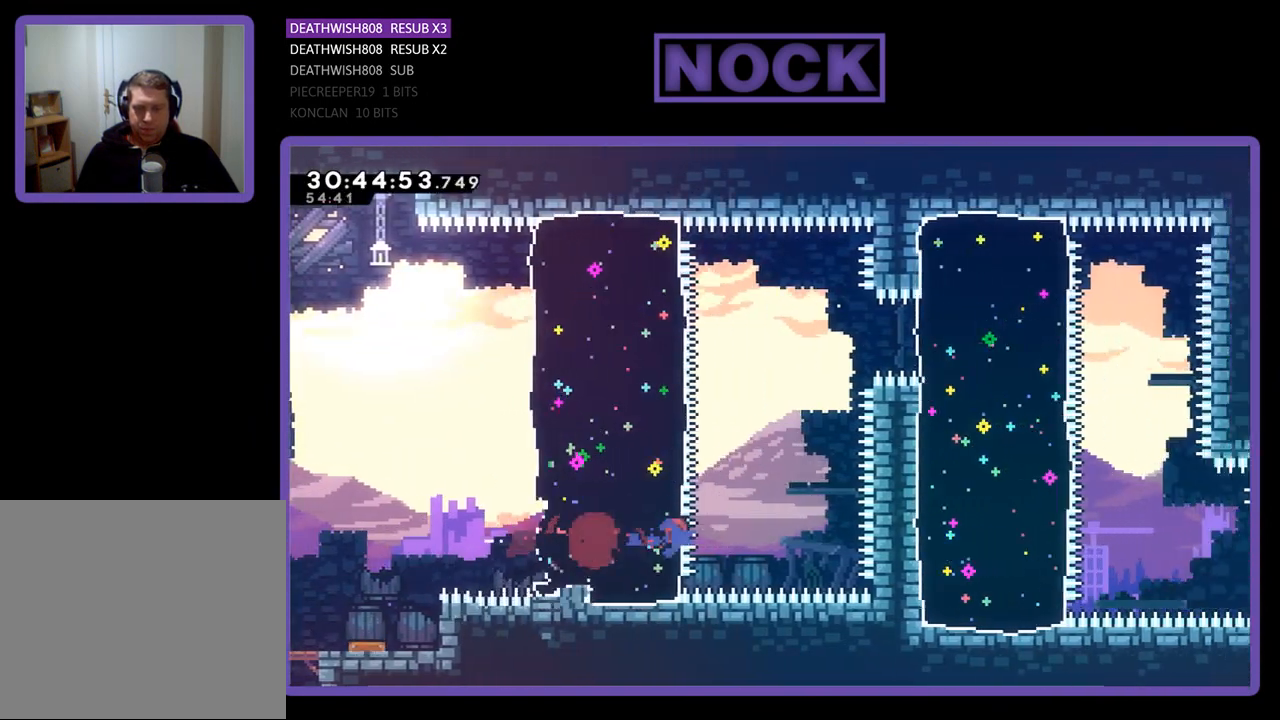
{"buttons": ["CIRCLE", "DPAD_UP", "DPAD_RIGHT"], "left_stick": "center", "events": [[367, "CIRCLE", "down"]]}
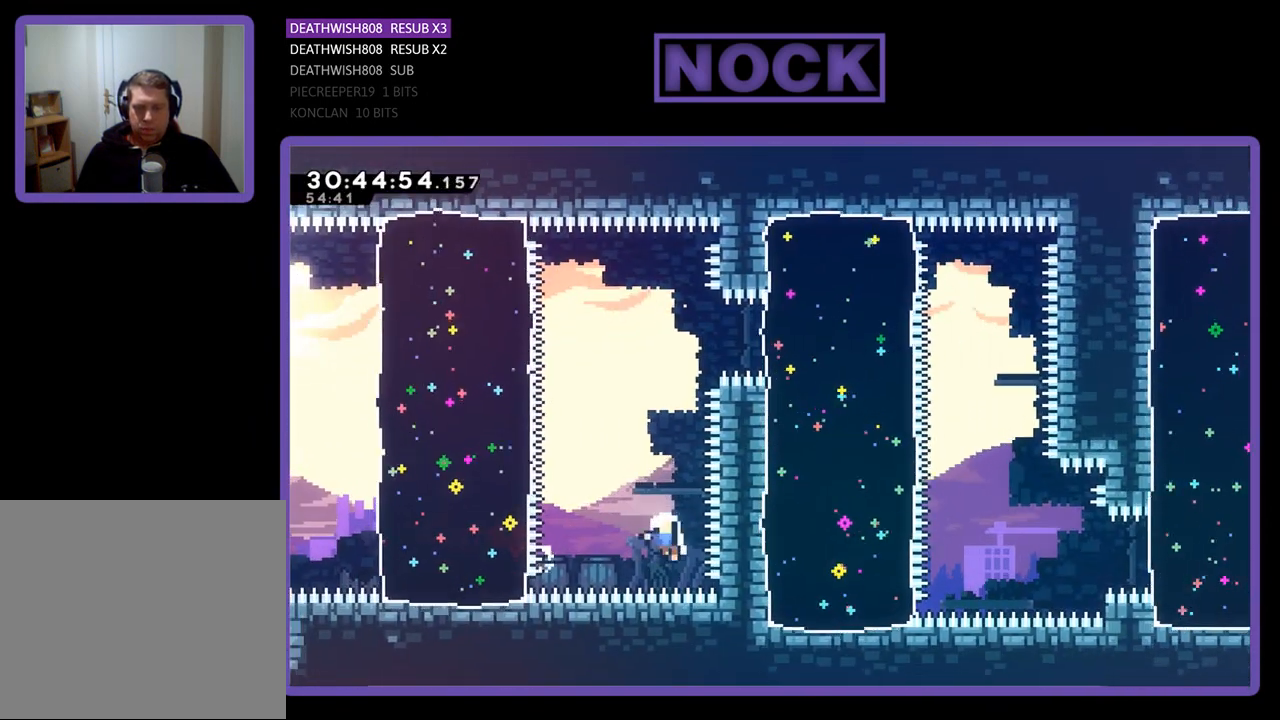
{"buttons": [], "left_stick": "center", "events": [[67, "DPAD_RIGHT", "up"], [100, "CIRCLE", "up"], [200, "DPAD_UP", "up"]]}
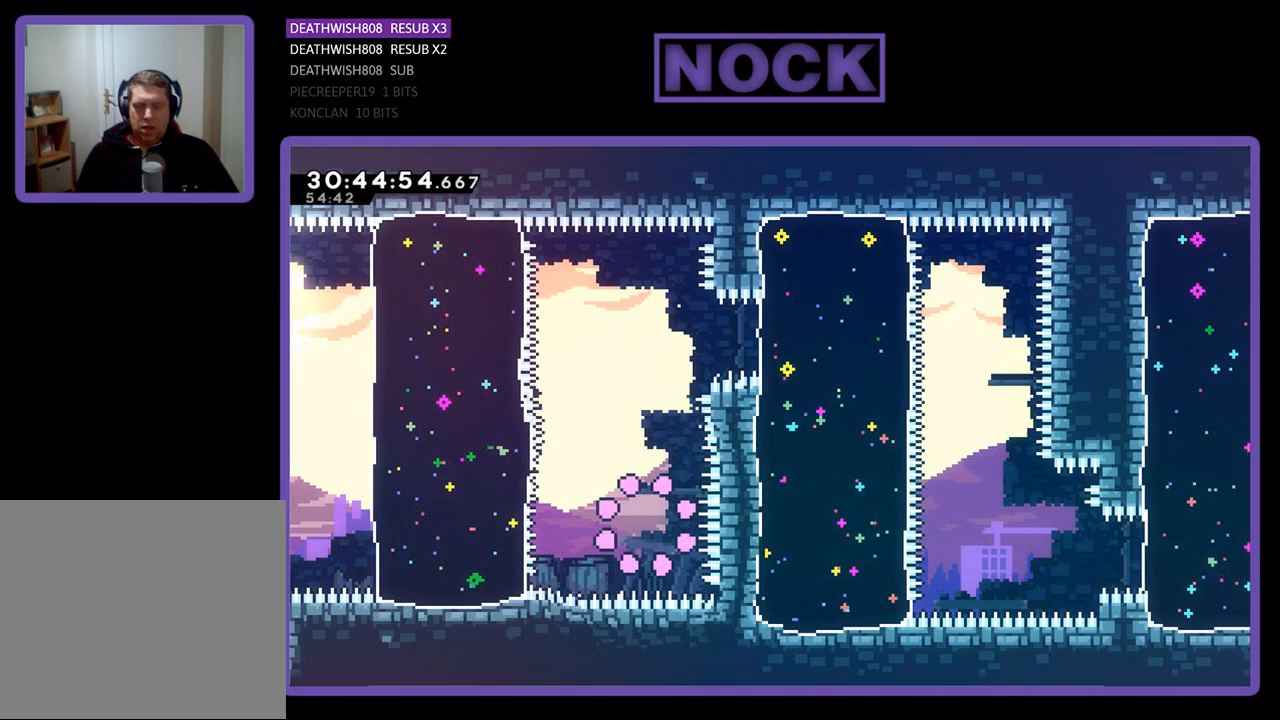
{"buttons": [], "left_stick": "center", "events": []}
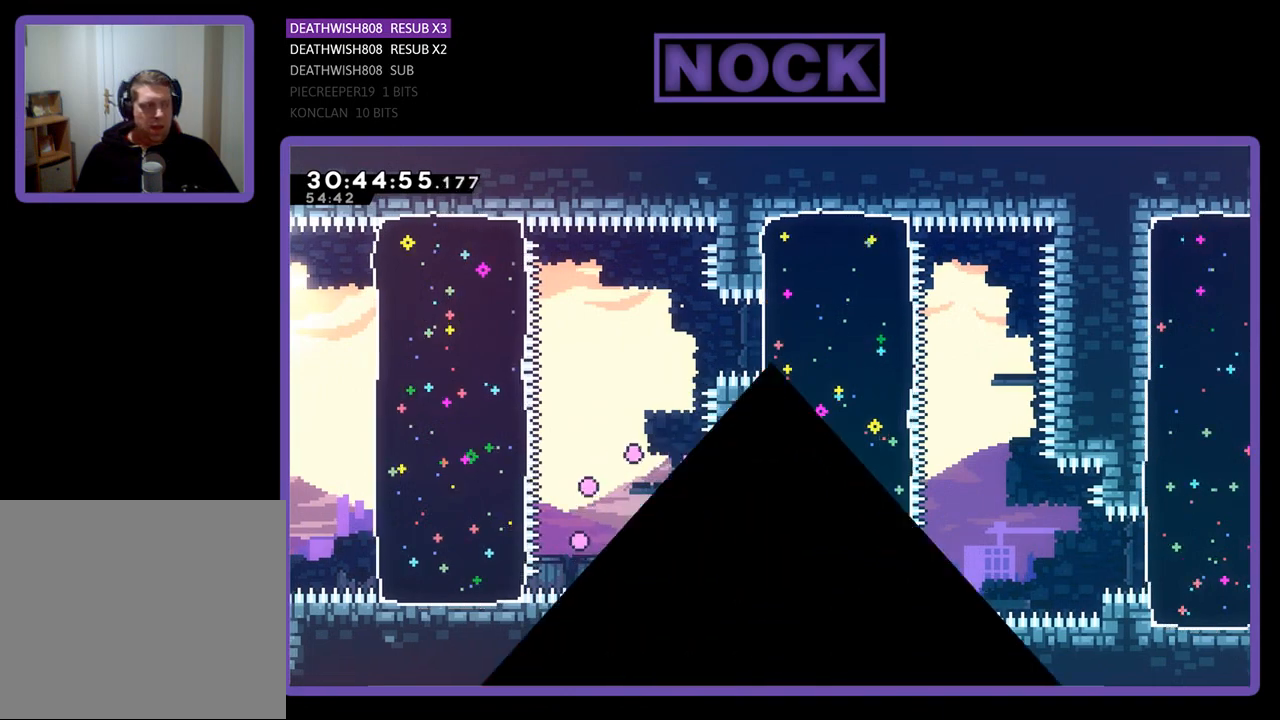
{"buttons": [], "left_stick": "center", "events": []}
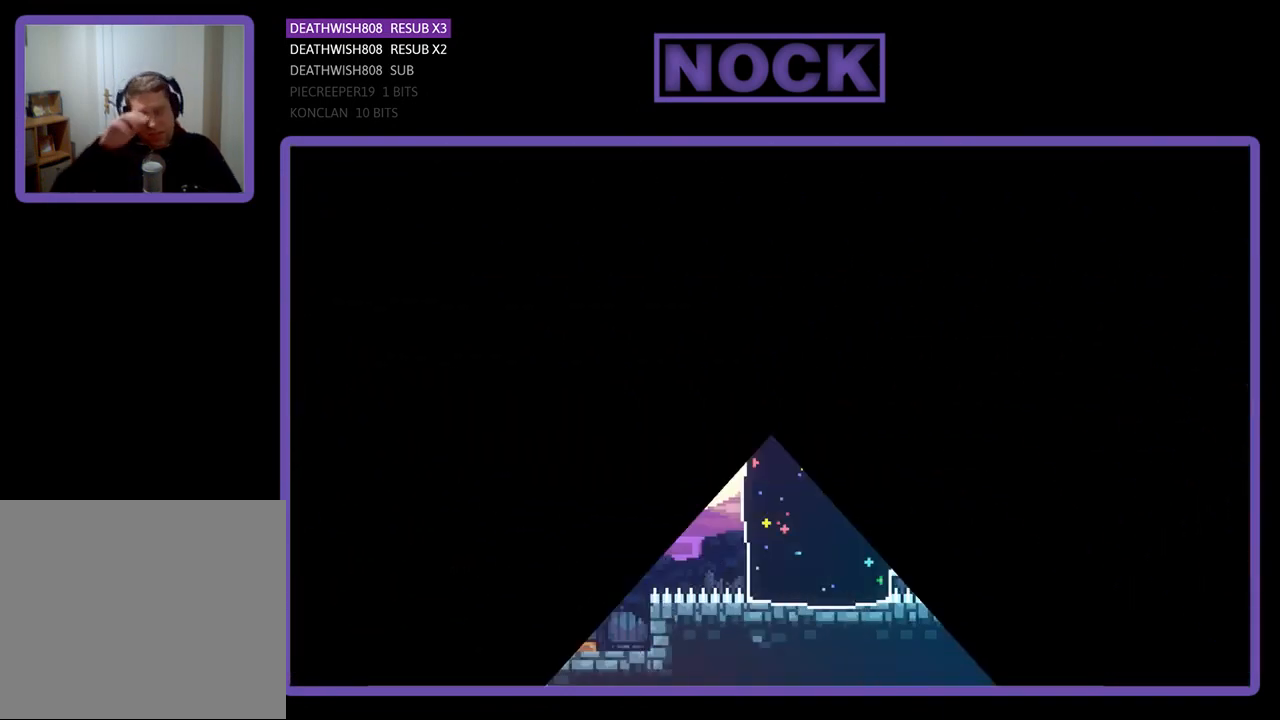
{"buttons": [], "left_stick": "center", "events": []}
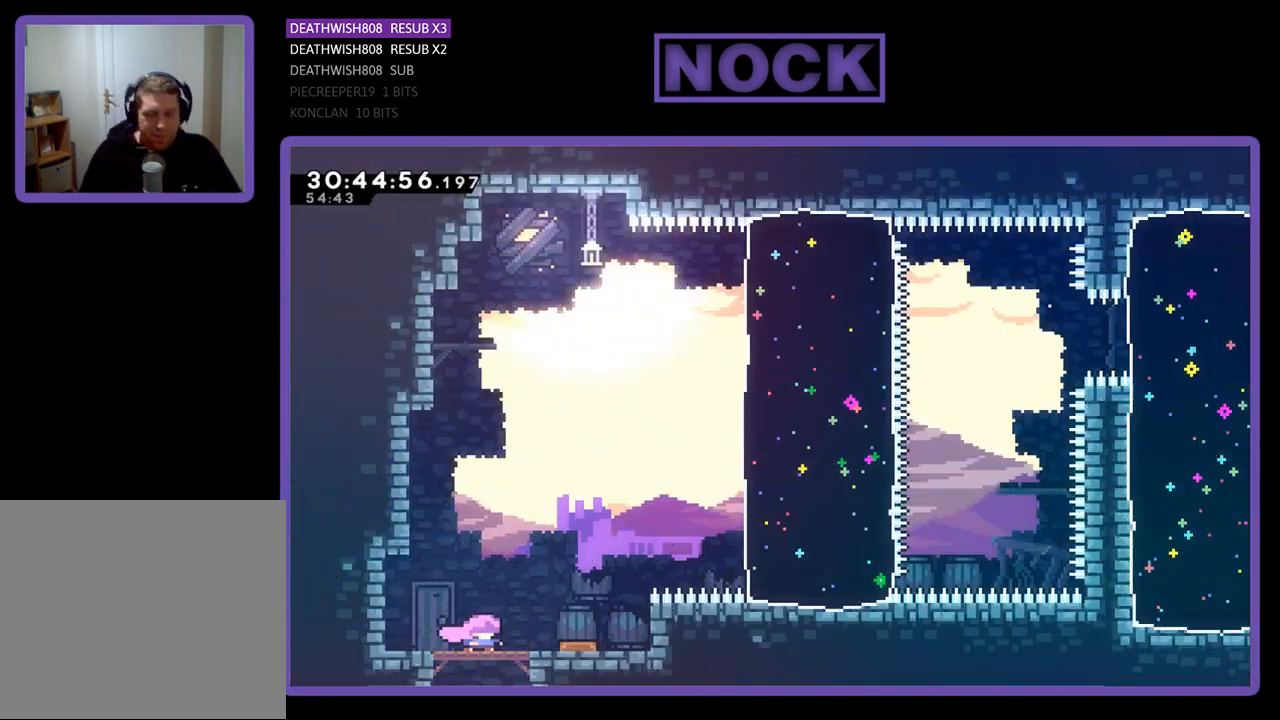
{"buttons": [], "left_stick": "center", "events": []}
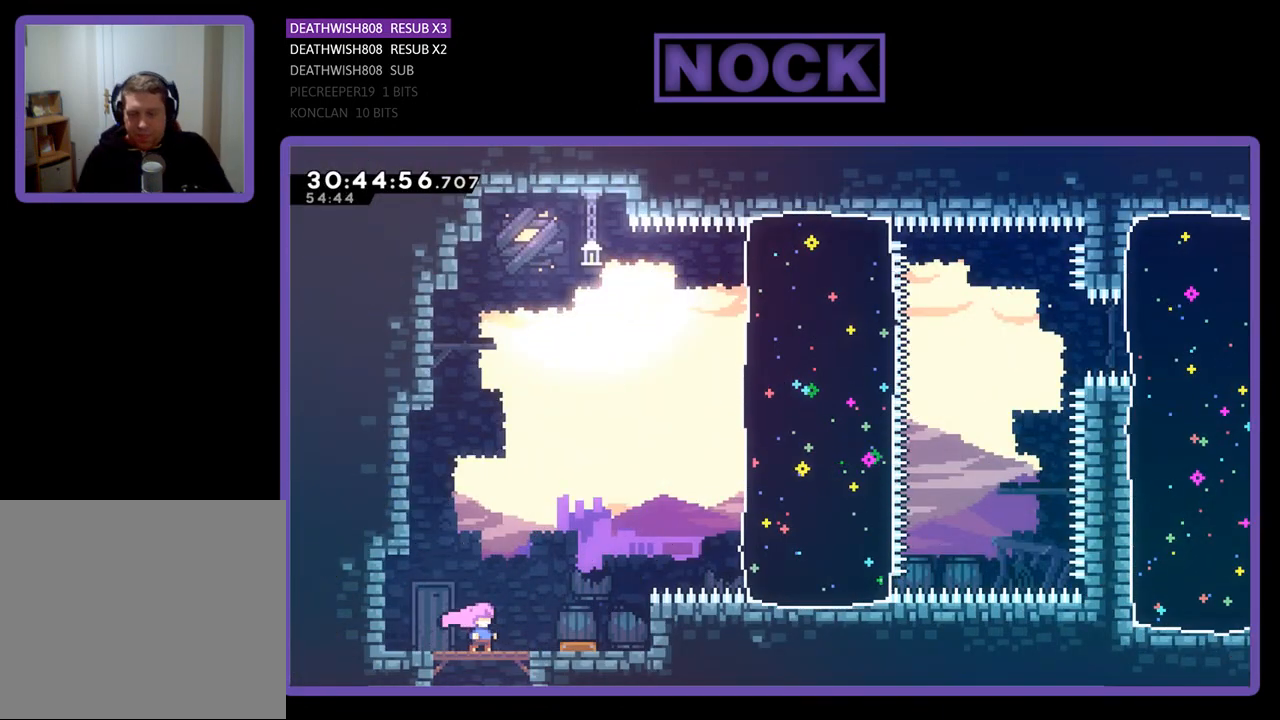
{"buttons": ["DPAD_RIGHT"], "left_stick": "center", "events": [[400, "DPAD_RIGHT", "down"]]}
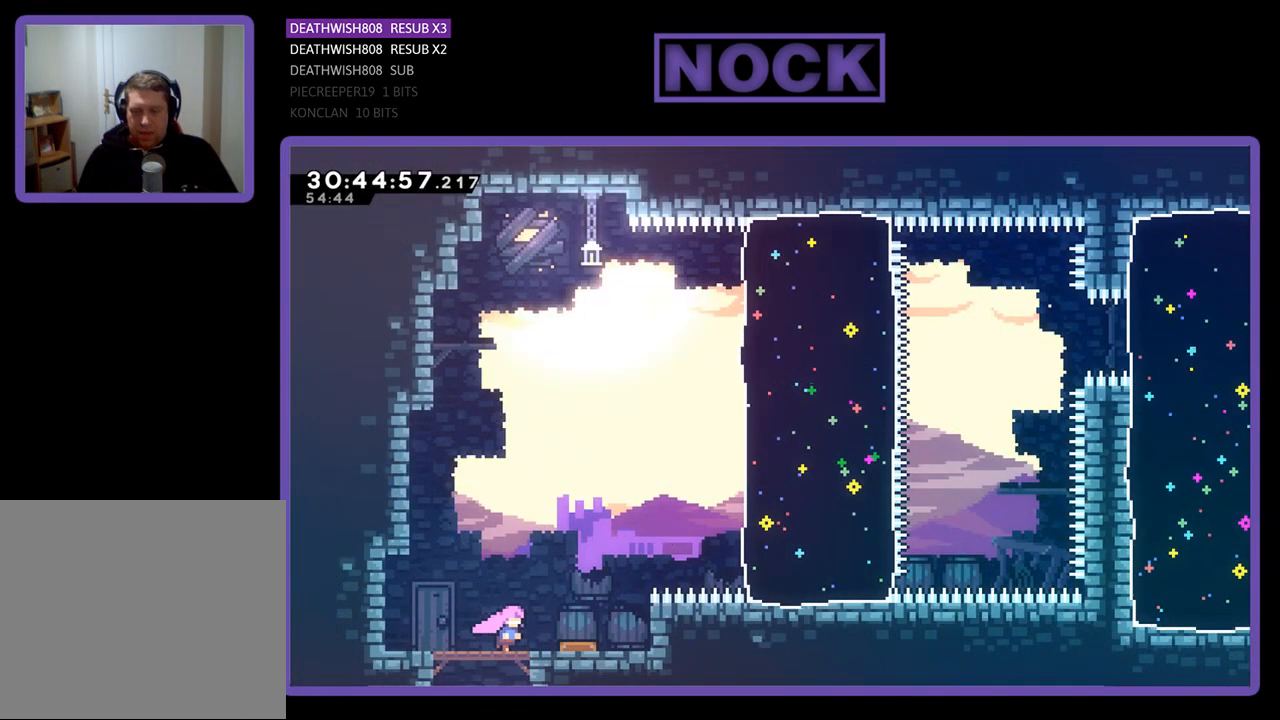
{"buttons": ["DPAD_UP", "DPAD_RIGHT"], "left_stick": "center", "events": [[467, "DPAD_UP", "down"]]}
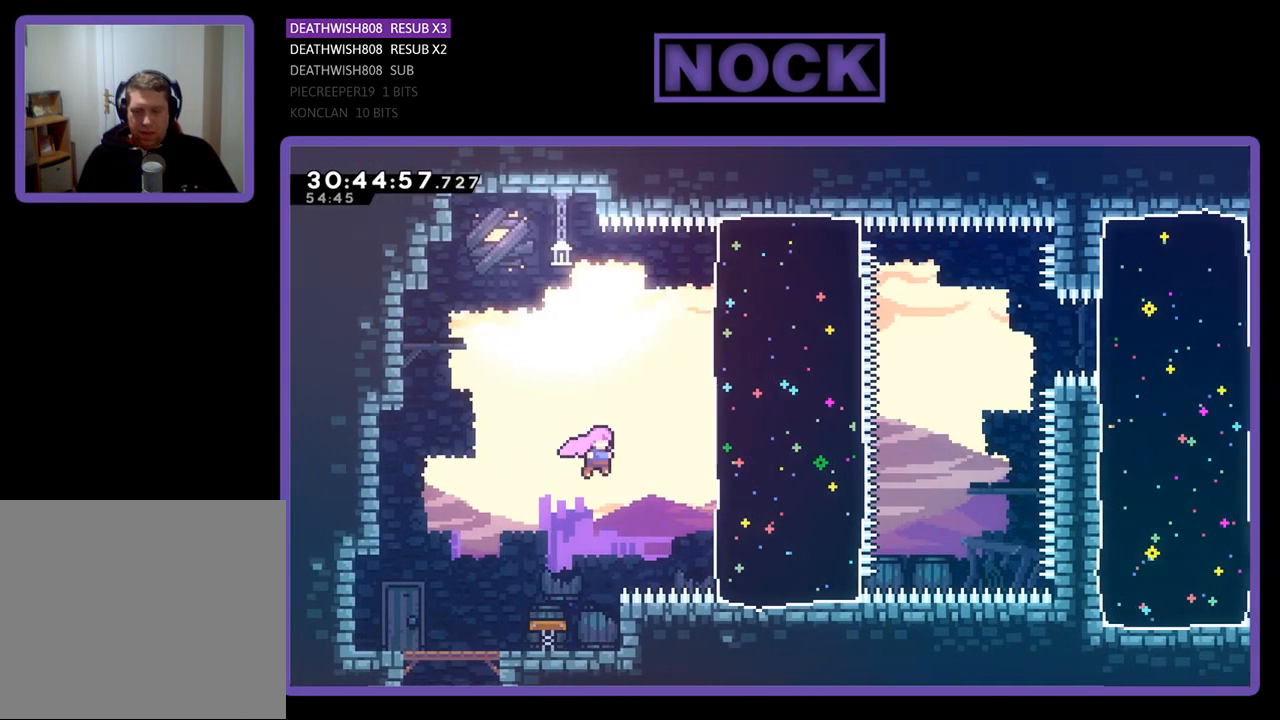
{"buttons": ["CIRCLE", "DPAD_UP", "DPAD_RIGHT"], "left_stick": "center", "events": [[400, "CIRCLE", "down"]]}
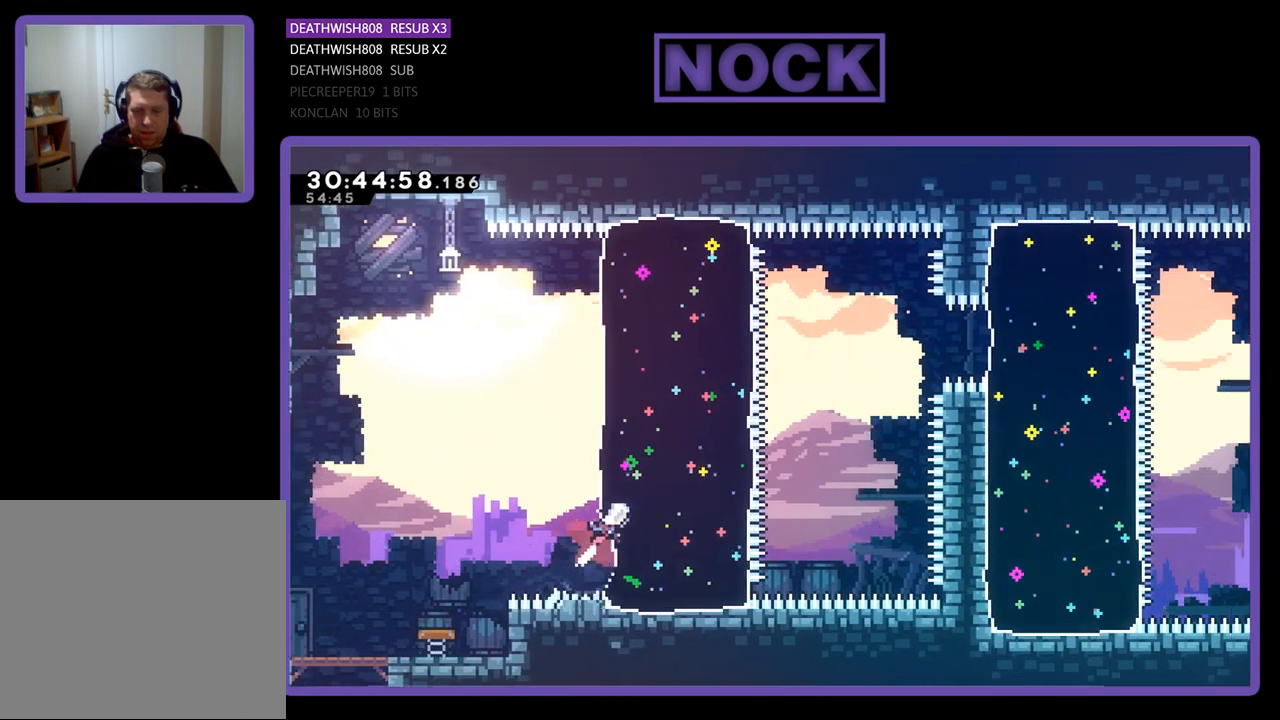
{"buttons": ["DPAD_RIGHT"], "left_stick": "center", "events": [[100, "CIRCLE", "up"], [467, "DPAD_UP", "up"]]}
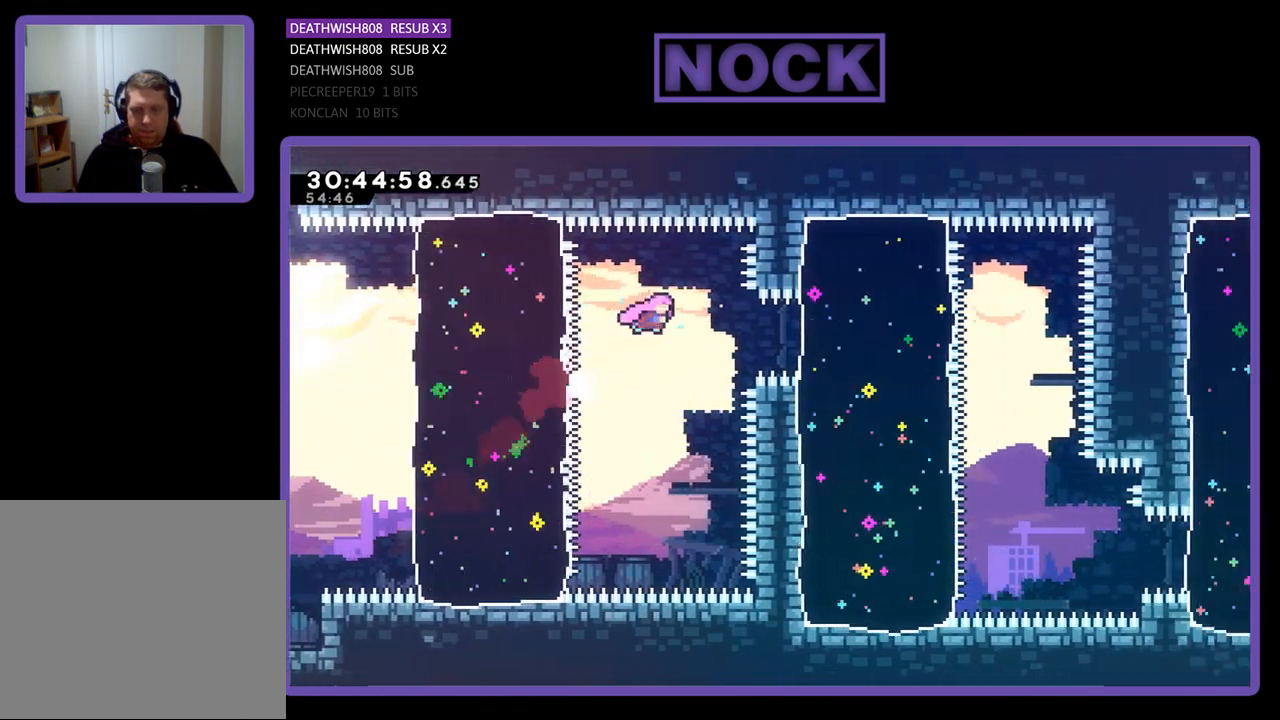
{"buttons": ["DPAD_RIGHT"], "left_stick": "center", "events": [[267, "CIRCLE", "down"], [467, "CIRCLE", "up"]]}
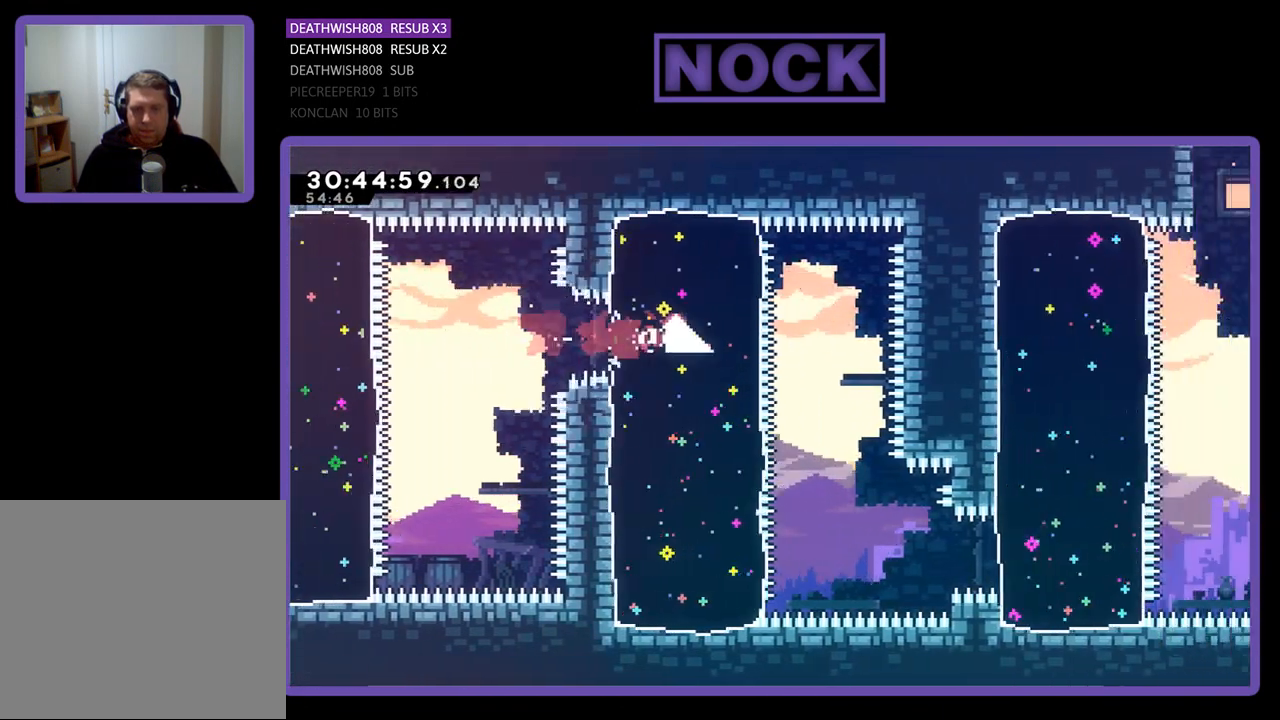
{"buttons": [], "left_stick": "center", "events": [[167, "DPAD_RIGHT", "up"], [300, "CIRCLE", "down"], [300, "DPAD_DOWN", "down"], [500, "CIRCLE", "up"], [500, "DPAD_DOWN", "up"]]}
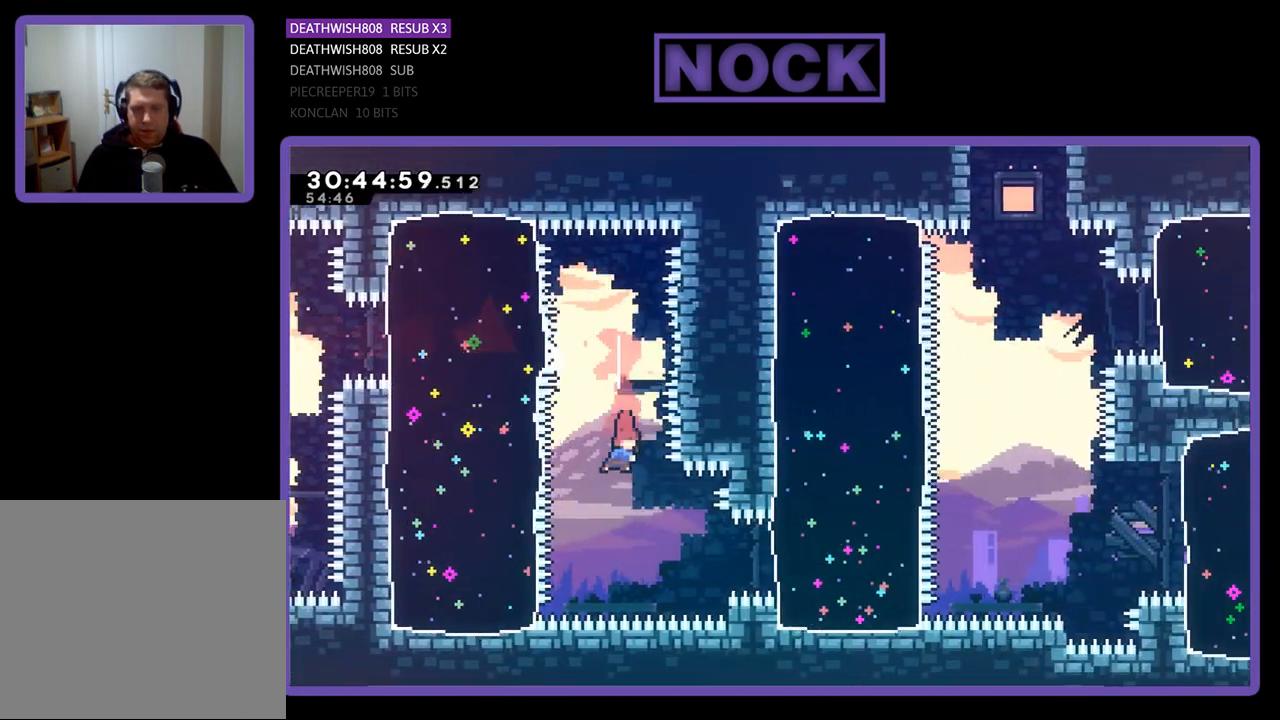
{"buttons": ["DPAD_RIGHT"], "left_stick": "center", "events": [[133, "DPAD_RIGHT", "down"], [233, "CIRCLE", "down"], [500, "CIRCLE", "up"]]}
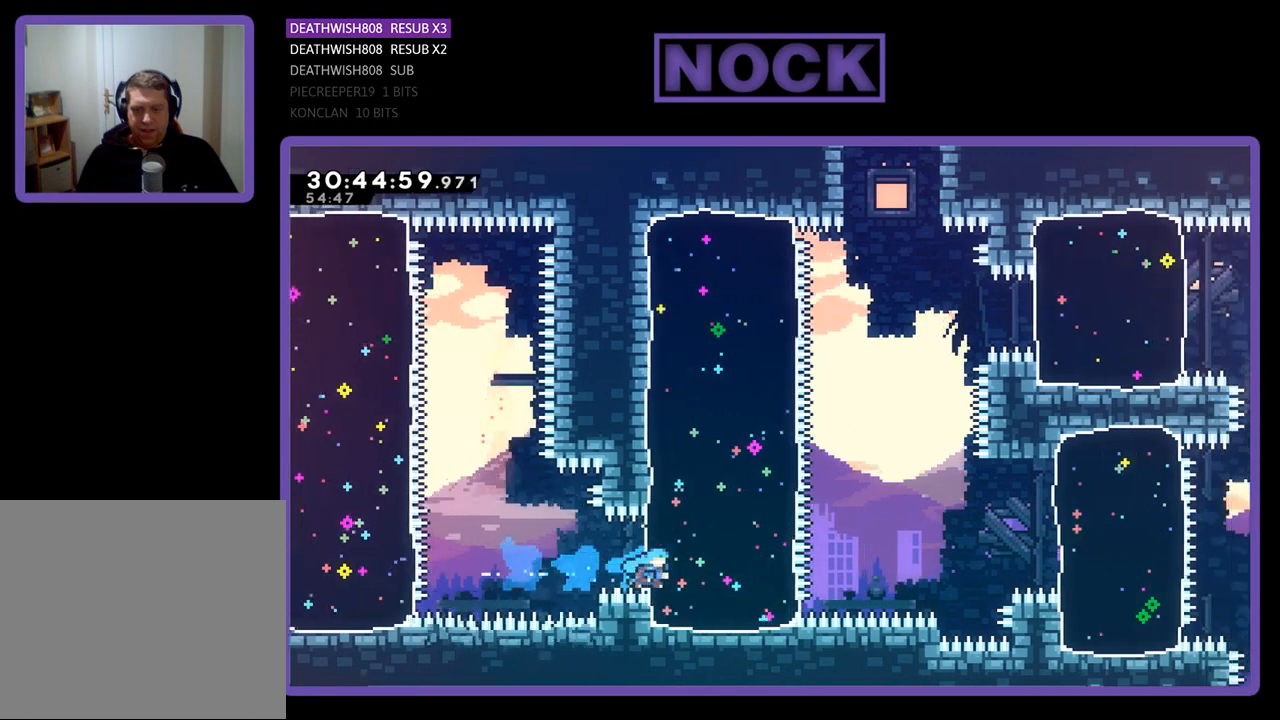
{"buttons": ["DPAD_RIGHT"], "left_stick": "center", "events": [[67, "DPAD_UP", "down"], [267, "CROSS", "down"], [467, "CROSS", "up"], [467, "DPAD_UP", "up"]]}
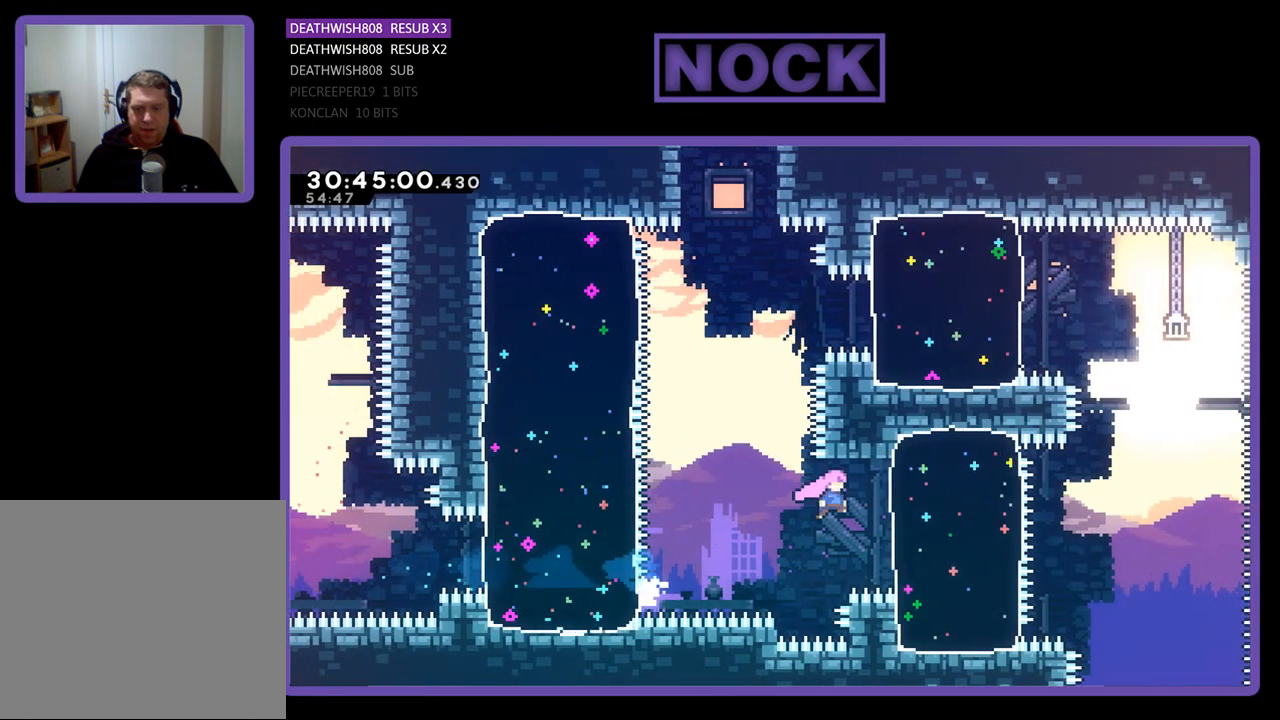
{"buttons": ["CIRCLE", "DPAD_RIGHT"], "left_stick": "center", "events": [[233, "CIRCLE", "down"]]}
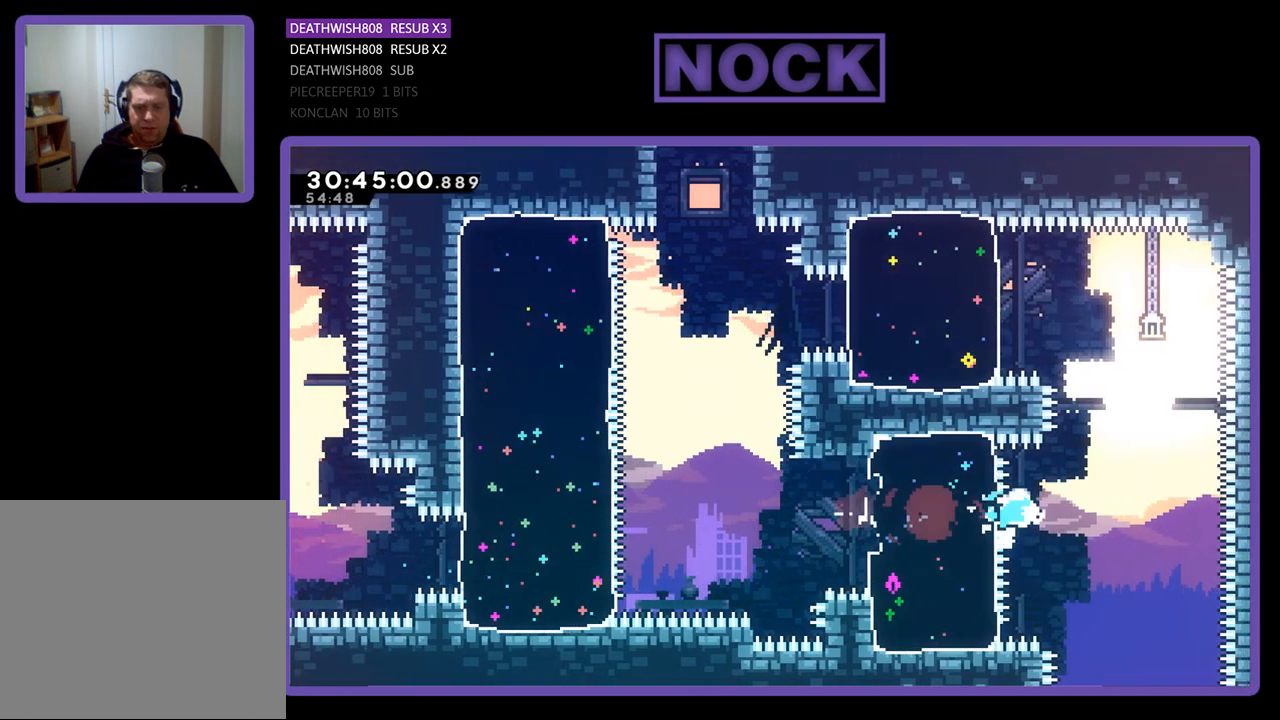
{"buttons": ["DPAD_UP"], "left_stick": "center", "events": [[33, "CIRCLE", "up"], [133, "DPAD_UP", "down"], [200, "CIRCLE", "down"], [200, "DPAD_RIGHT", "up"], [467, "CIRCLE", "up"]]}